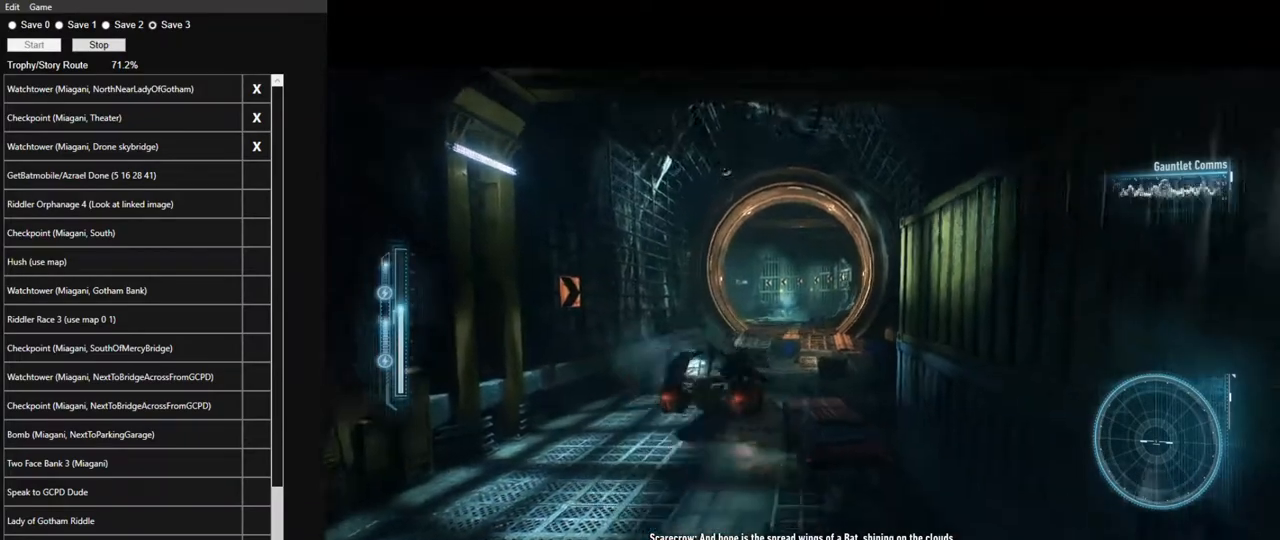
Gameplay with keyboard and mouse; each line is a JSON object with the keys and mouse buttons held at the frame after it. "events" lists presses ("down") and releases ("up") of "1", "2", "3", "4", "5", "a", "alt", "c", "caps_lock", "ctrl", "d", "e", "f", "g", "q", "r", "s", "shift", "space", "t", "tab", "v", "w", "x", "z", "mouse_left", "mouse_wheel" and "mouse_right" between this image and that frame as [ms after this image, input, new state], when the widget could be followed in between. "mouse_left", "mouse_wheel", "mouse_right" = the "left", "wheel", "right" buttons of the "mouse" list. No other keys are recorded. "wheel" means that the mouse wheel is clicked or scrolled. Not read: mouse_move.
{"keys": ["w"], "mouse": [], "events": []}
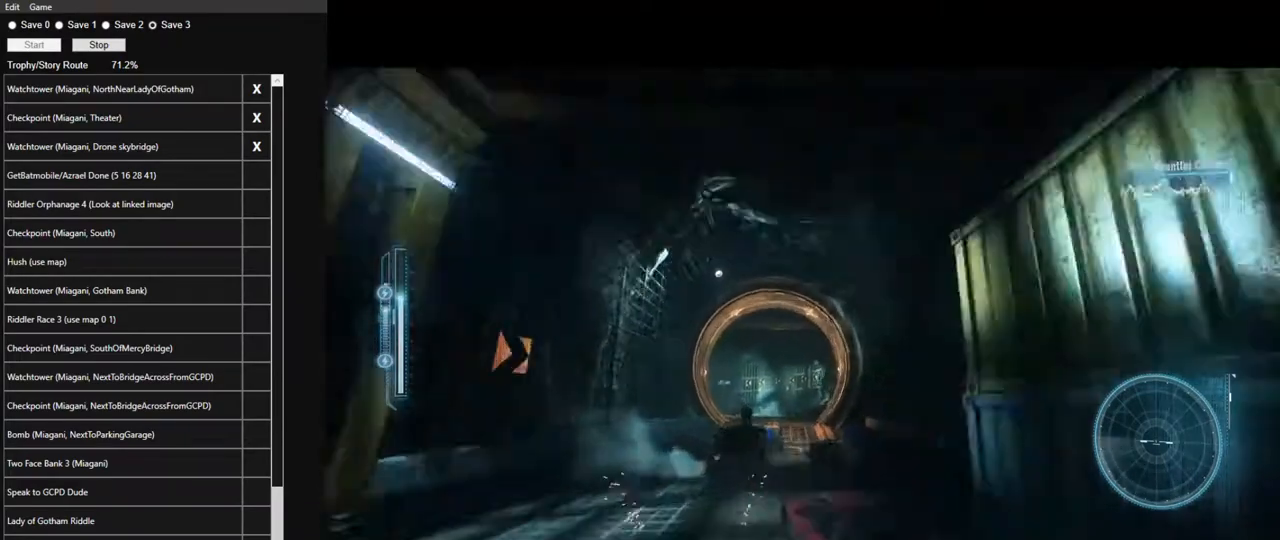
{"keys": ["w"], "mouse": [], "events": [[400, "a", "down"], [500, "a", "up"]]}
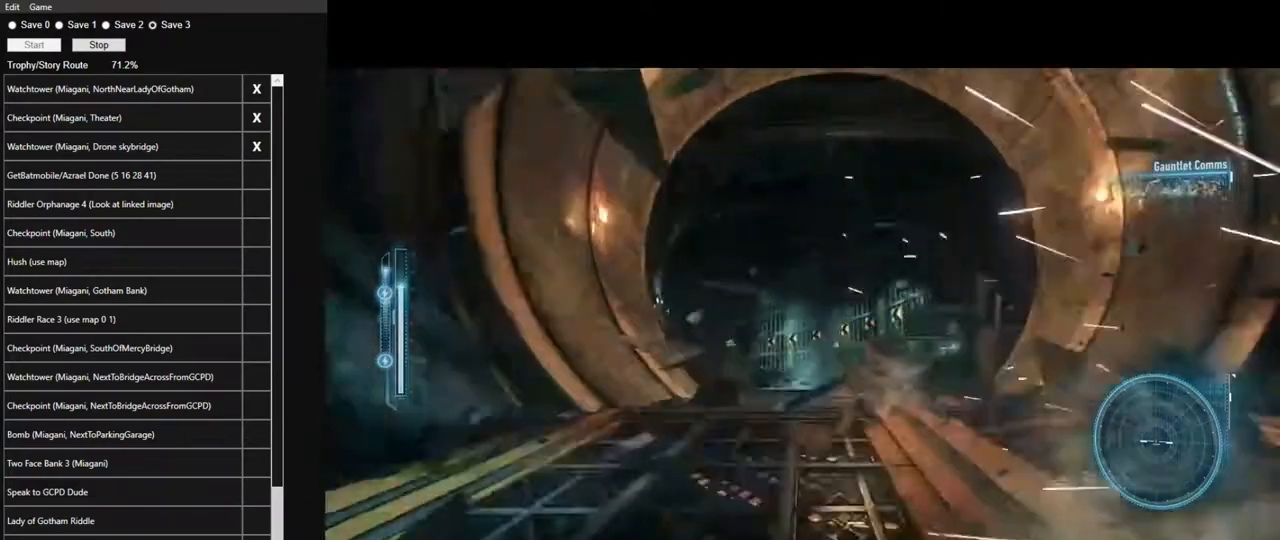
{"keys": ["a", "w"], "mouse": [], "events": [[283, "a", "down"]]}
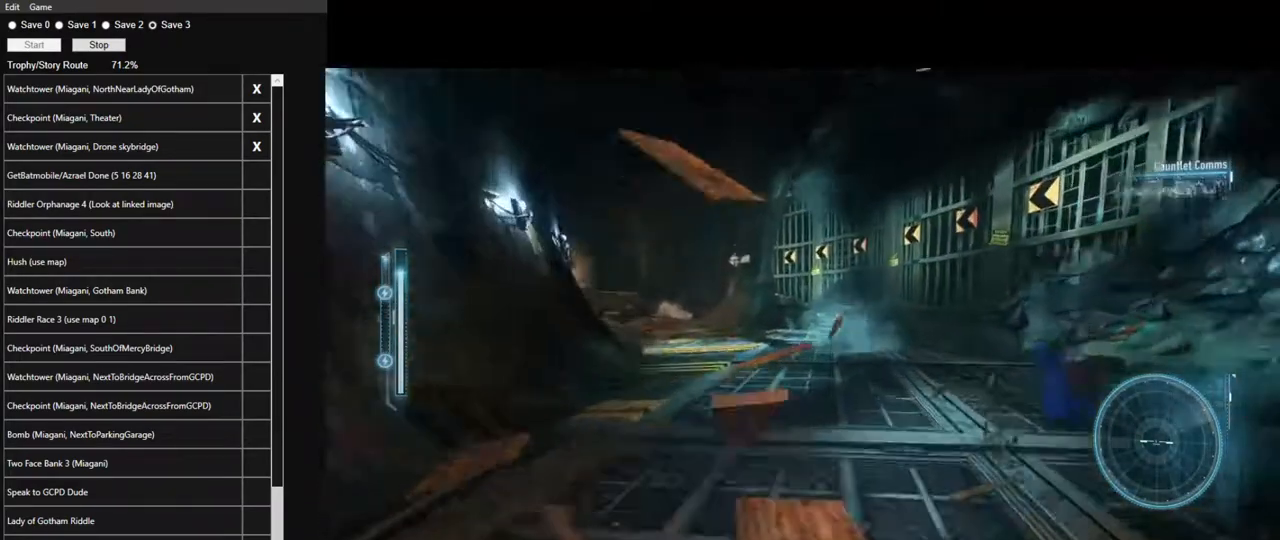
{"keys": ["w"], "mouse": [], "events": [[117, "a", "up"], [350, "a", "down"], [483, "a", "up"]]}
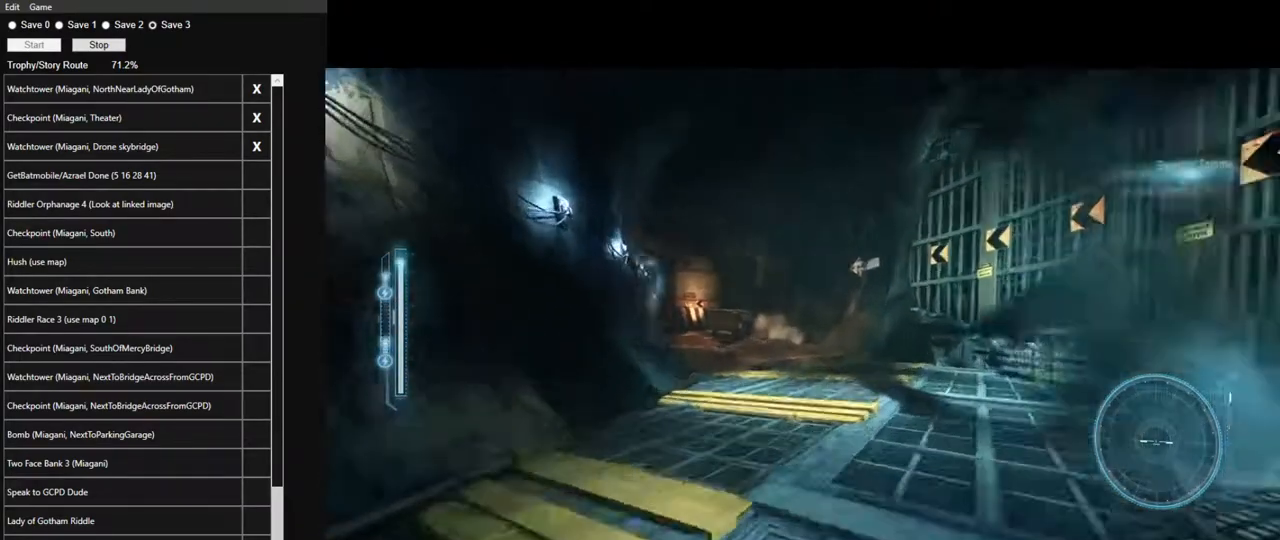
{"keys": ["w"], "mouse": ["left"], "events": [[83, "a", "down"], [83, "mouse_left", "down"], [117, "a", "up"], [167, "mouse_left", "up"], [317, "mouse_left", "down"], [367, "mouse_left", "up"], [500, "mouse_left", "down"]]}
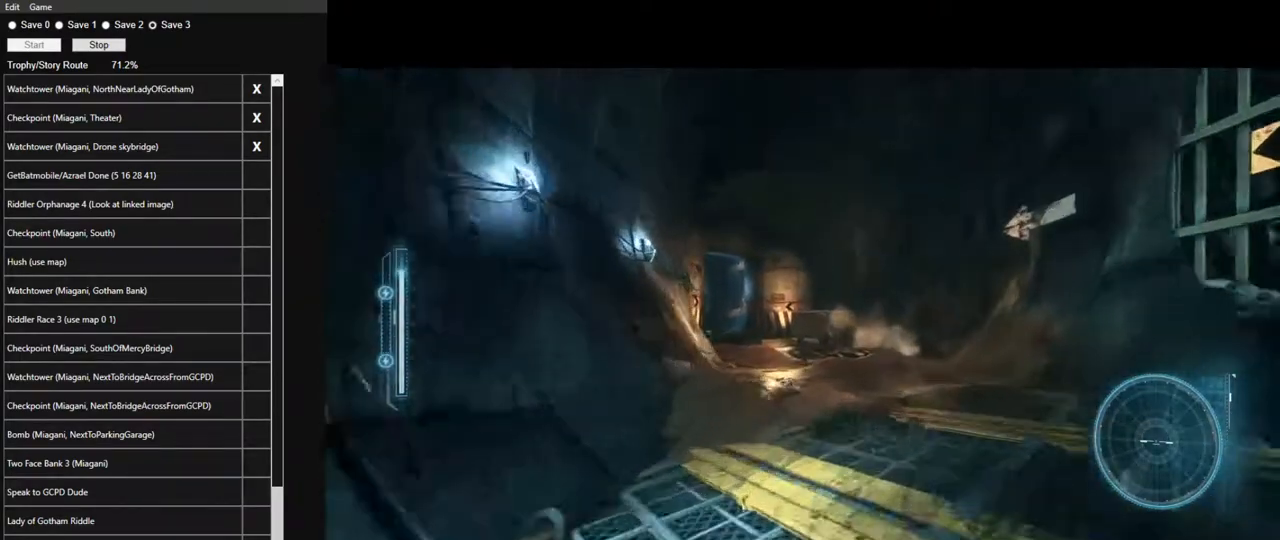
{"keys": ["w"], "mouse": [], "events": [[50, "a", "down"], [50, "mouse_left", "up"], [100, "a", "up"], [183, "mouse_left", "down"], [233, "mouse_left", "up"], [283, "a", "down"], [333, "mouse_left", "down"], [417, "mouse_left", "up"], [467, "a", "up"]]}
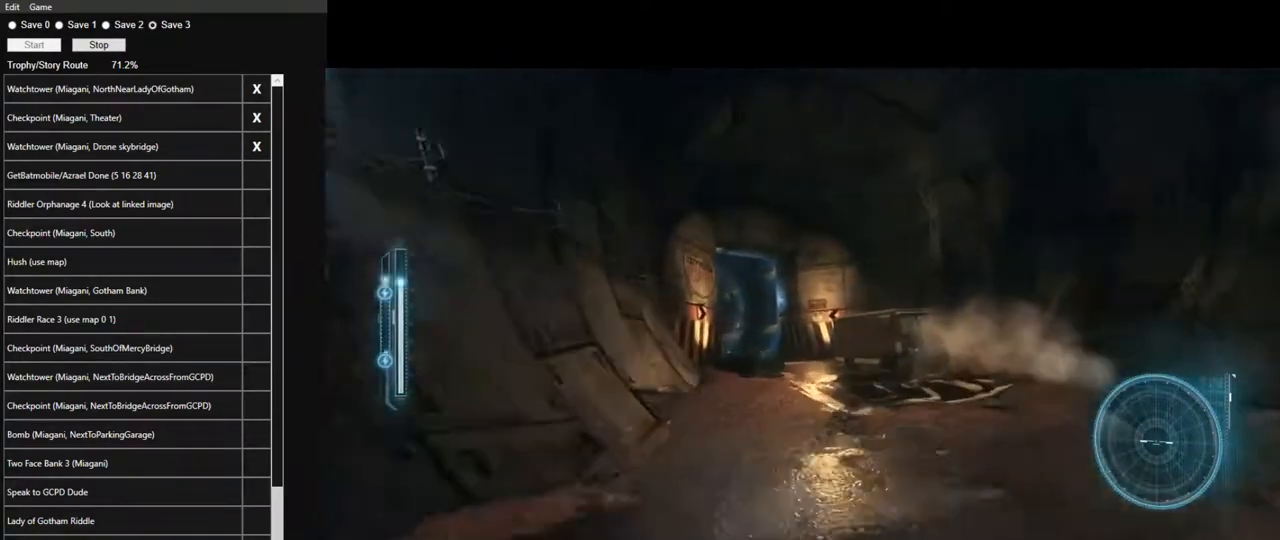
{"keys": ["w"], "mouse": [], "events": [[17, "mouse_left", "down"], [67, "a", "down"], [100, "a", "up"], [100, "mouse_left", "up"], [200, "mouse_left", "down"], [300, "mouse_left", "up"], [350, "a", "down"], [383, "mouse_left", "down"], [483, "a", "up"], [483, "mouse_left", "up"]]}
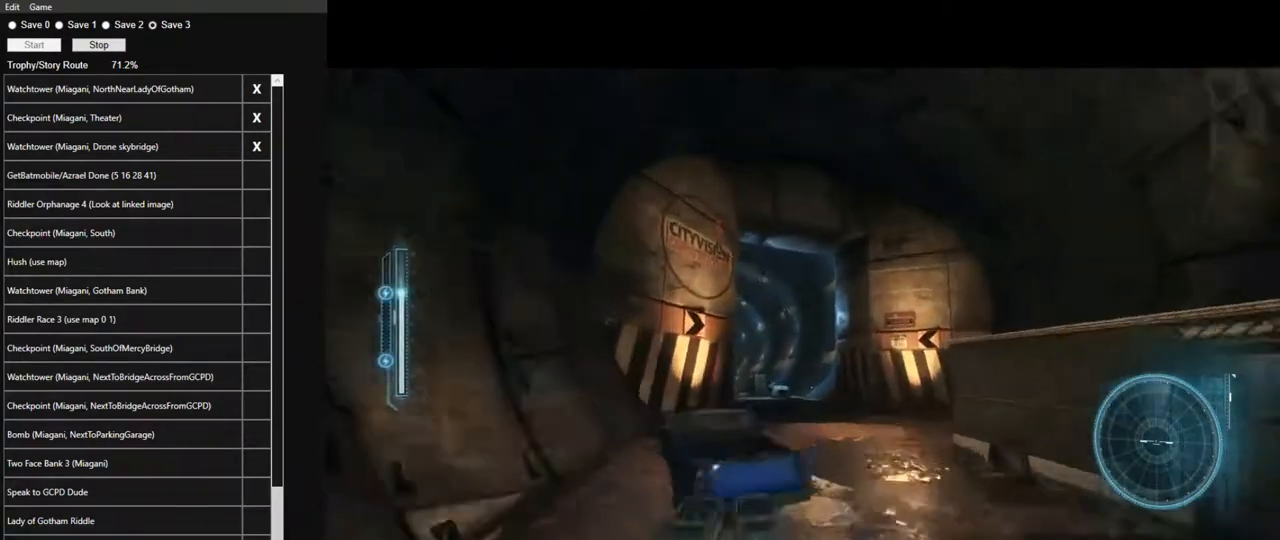
{"keys": ["a", "w"], "mouse": [], "events": [[367, "mouse_left", "down"], [400, "a", "down"], [450, "mouse_left", "up"]]}
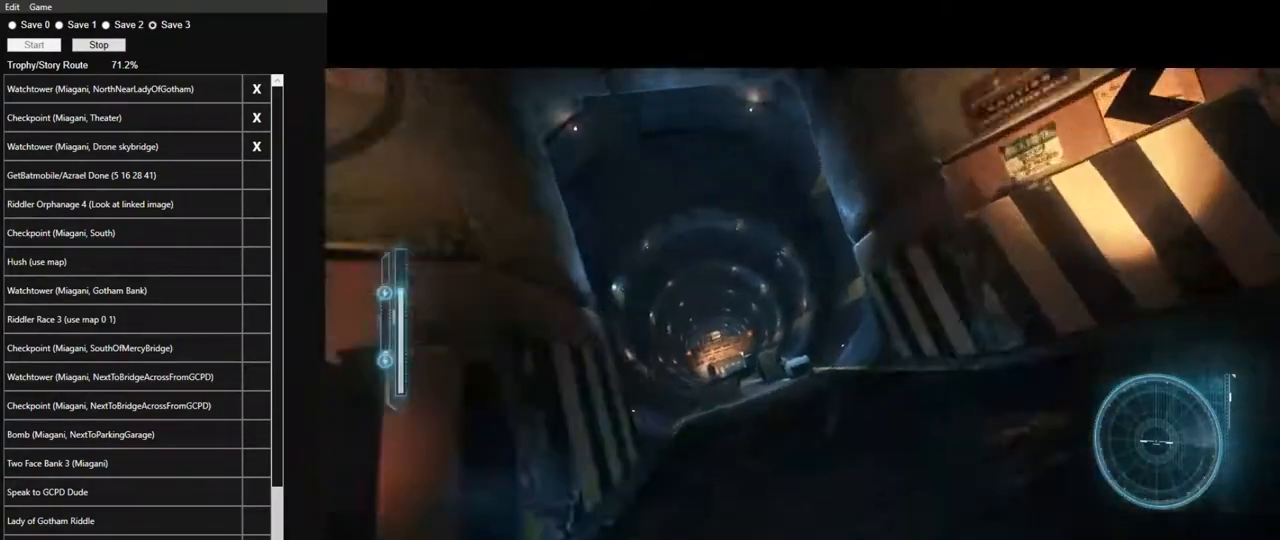
{"keys": ["d", "w"], "mouse": [], "events": [[50, "a", "up"], [233, "d", "down"], [333, "mouse_left", "down"], [417, "mouse_left", "up"]]}
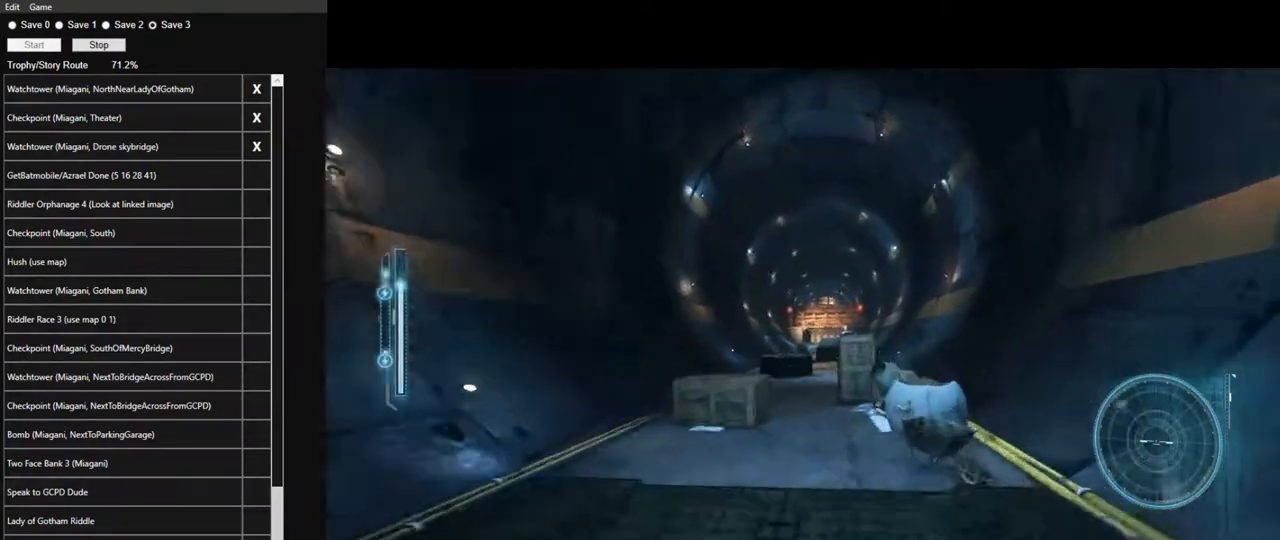
{"keys": ["w"], "mouse": ["left"], "events": [[17, "mouse_left", "down"], [117, "mouse_left", "up"], [200, "mouse_left", "down"], [300, "d", "up"], [300, "mouse_left", "up"], [383, "mouse_left", "down"]]}
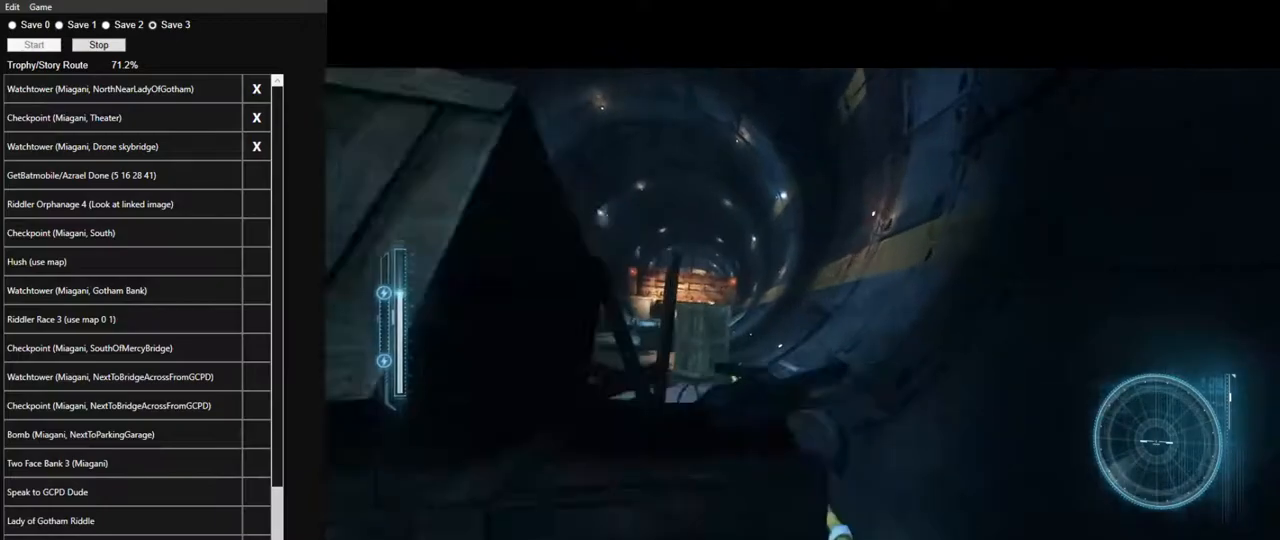
{"keys": ["w"], "mouse": ["left"], "events": [[33, "mouse_left", "up"], [83, "d", "down"], [83, "mouse_left", "down"], [167, "mouse_left", "up"], [267, "mouse_left", "down"], [317, "d", "up"], [367, "mouse_left", "up"], [450, "mouse_left", "down"]]}
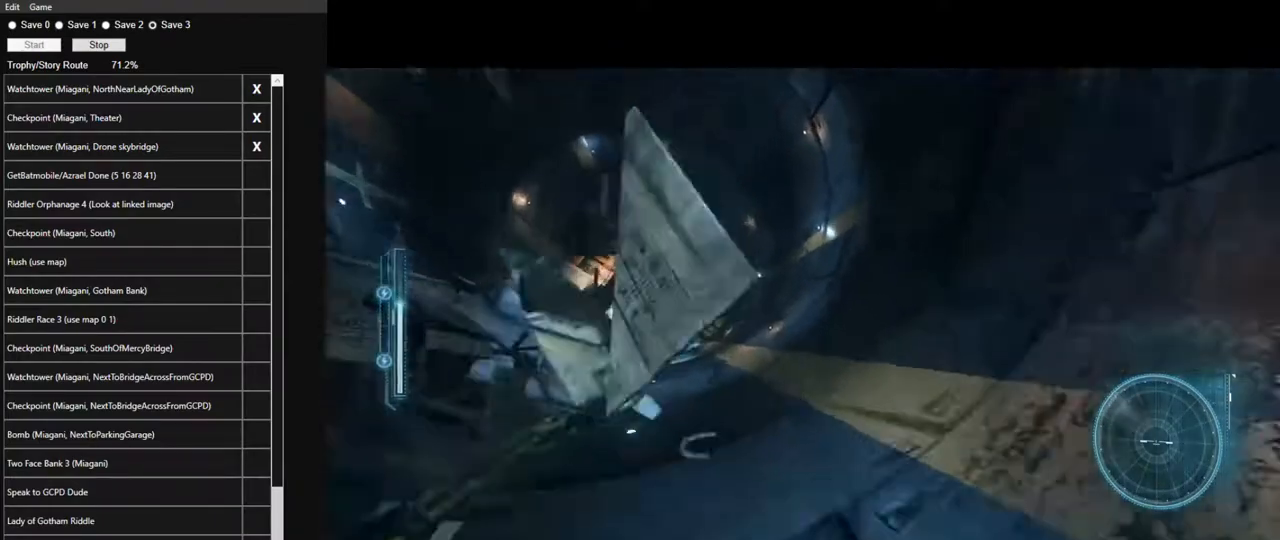
{"keys": ["w"], "mouse": [], "events": [[50, "mouse_left", "up"], [133, "mouse_left", "down"], [183, "d", "down"], [233, "mouse_left", "up"], [333, "mouse_left", "down"], [367, "d", "up"], [417, "mouse_left", "up"]]}
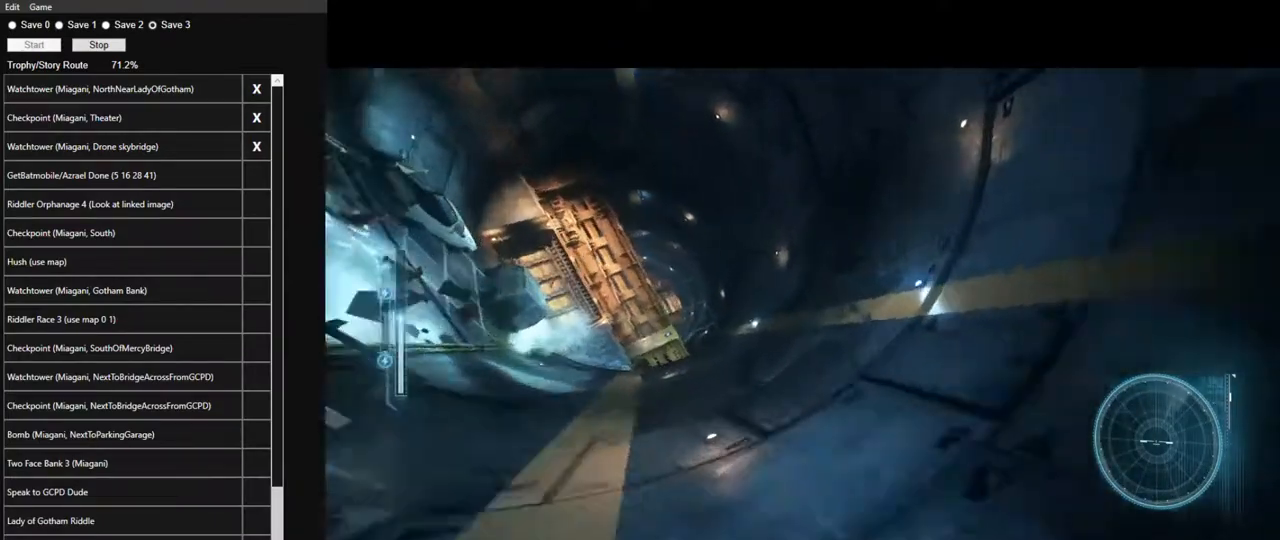
{"keys": ["w"], "mouse": ["left"], "events": [[17, "mouse_left", "down"], [150, "mouse_left", "up"], [250, "mouse_left", "down"], [300, "a", "down"], [350, "mouse_left", "up"], [433, "a", "up"], [433, "mouse_left", "down"]]}
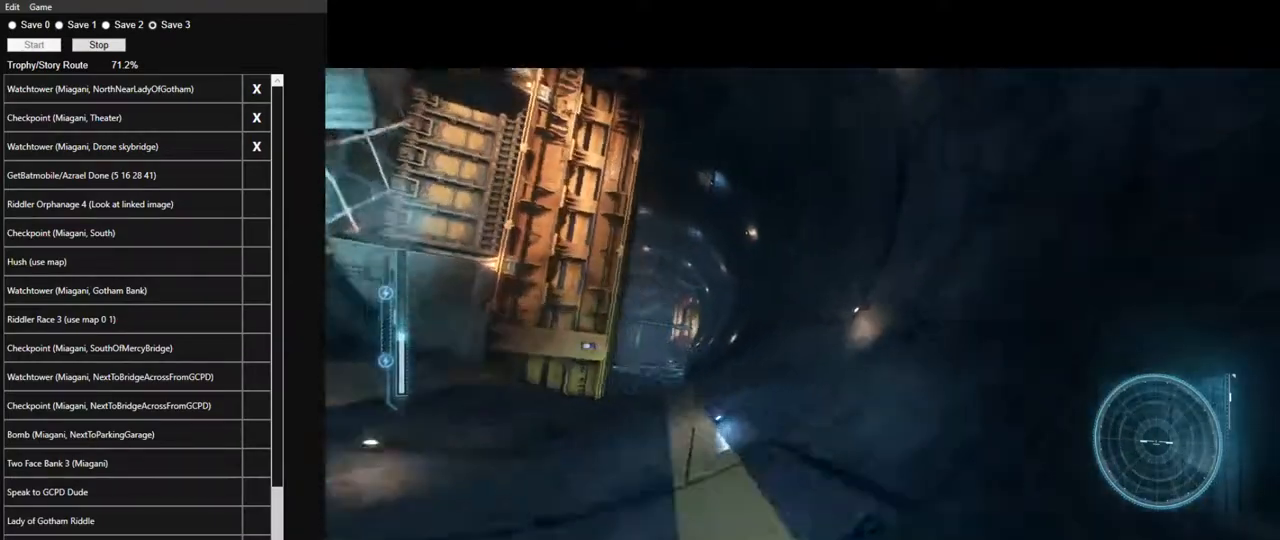
{"keys": ["w"], "mouse": [], "events": [[33, "mouse_left", "up"], [83, "a", "down"], [217, "a", "up"]]}
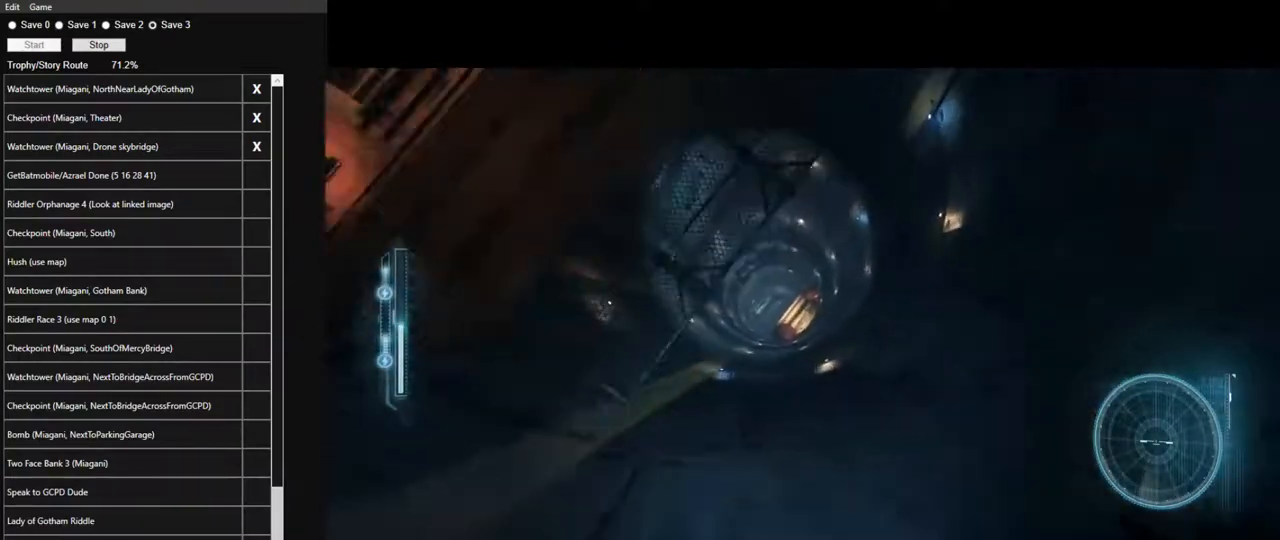
{"keys": ["w"], "mouse": [], "events": [[333, "a", "down"], [367, "a", "up"]]}
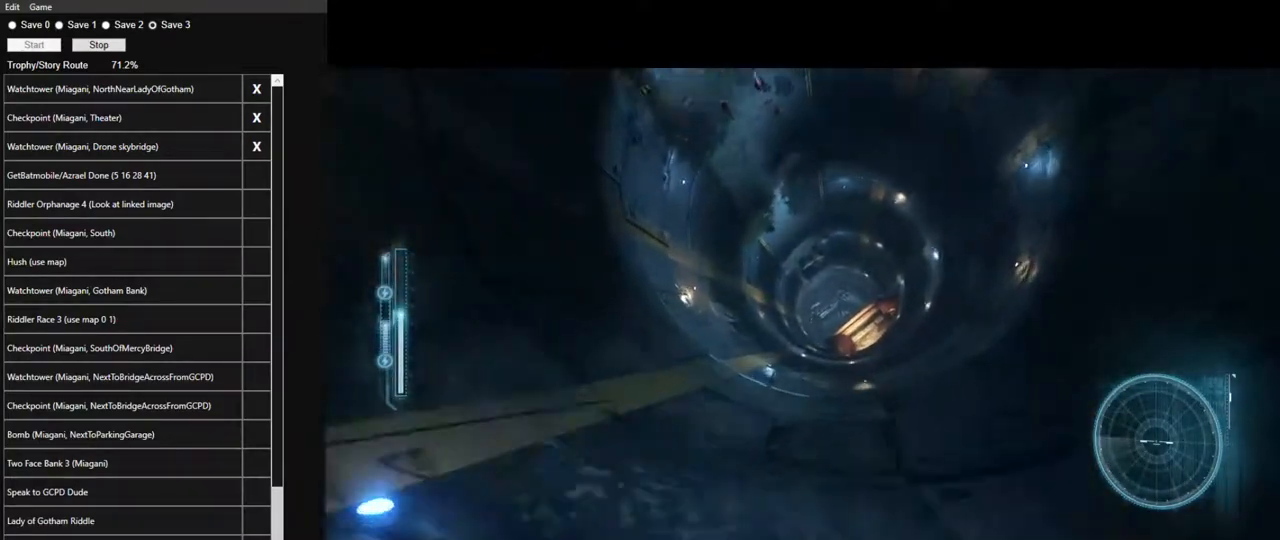
{"keys": ["w"], "mouse": [], "events": []}
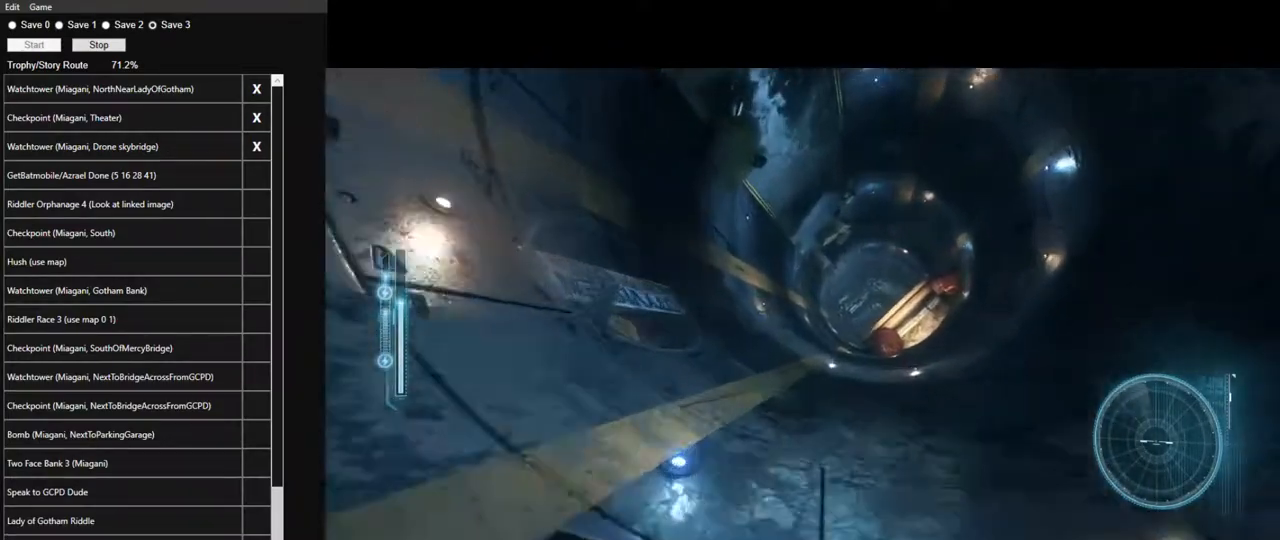
{"keys": ["w"], "mouse": [], "events": [[217, "d", "down"], [317, "d", "up"], [317, "mouse_left", "down"], [400, "mouse_left", "up"]]}
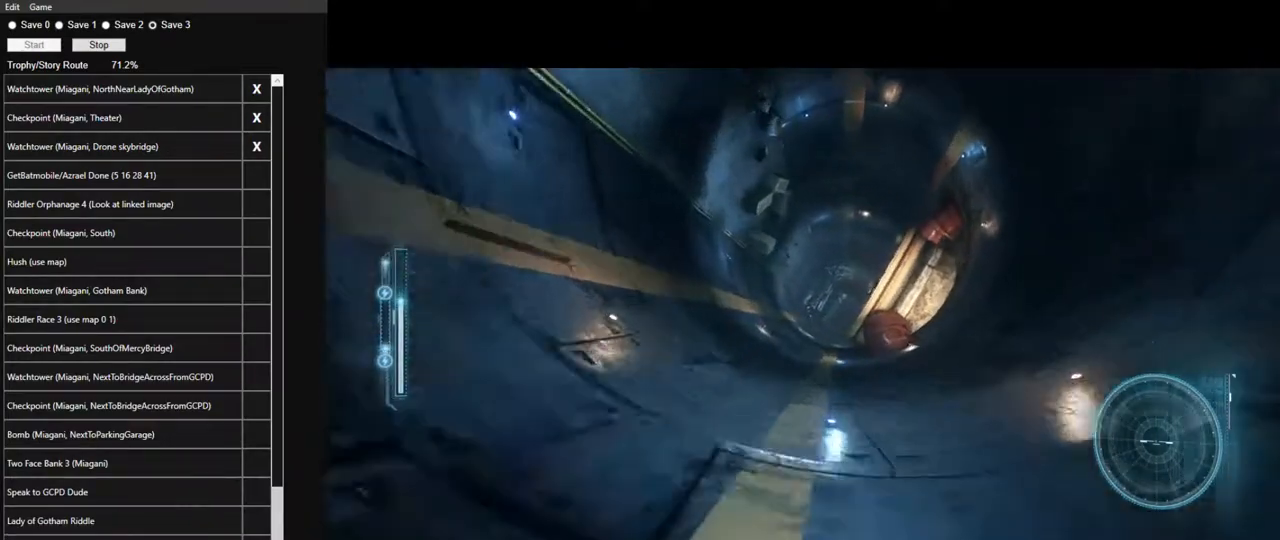
{"keys": ["w"], "mouse": [], "events": [[133, "a", "down"], [233, "a", "up"]]}
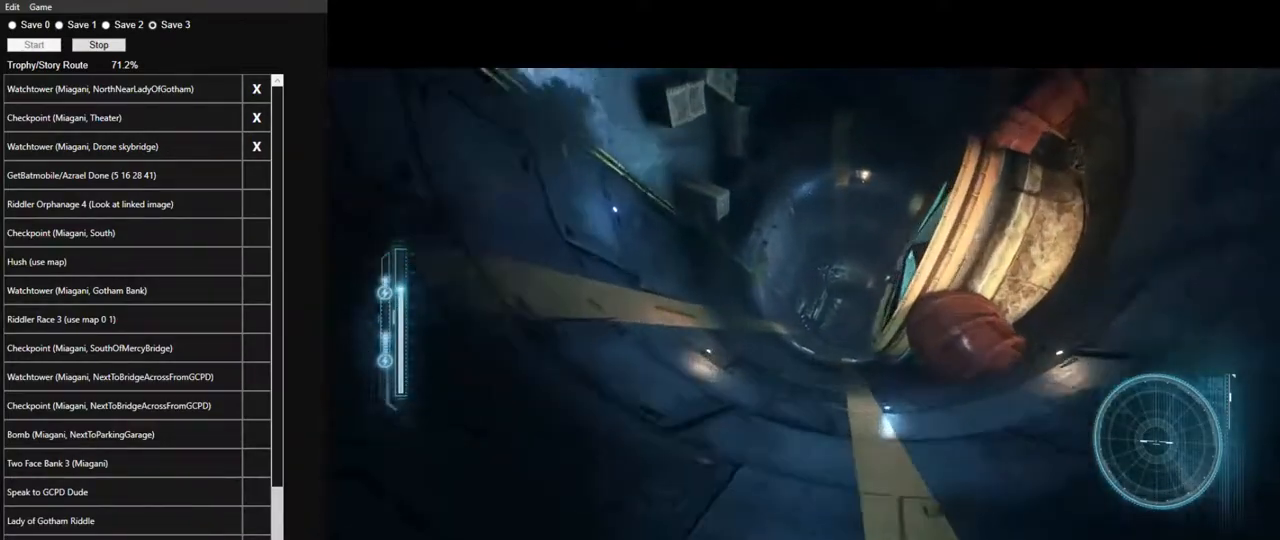
{"keys": ["w"], "mouse": [], "events": [[67, "d", "down"], [150, "d", "up"]]}
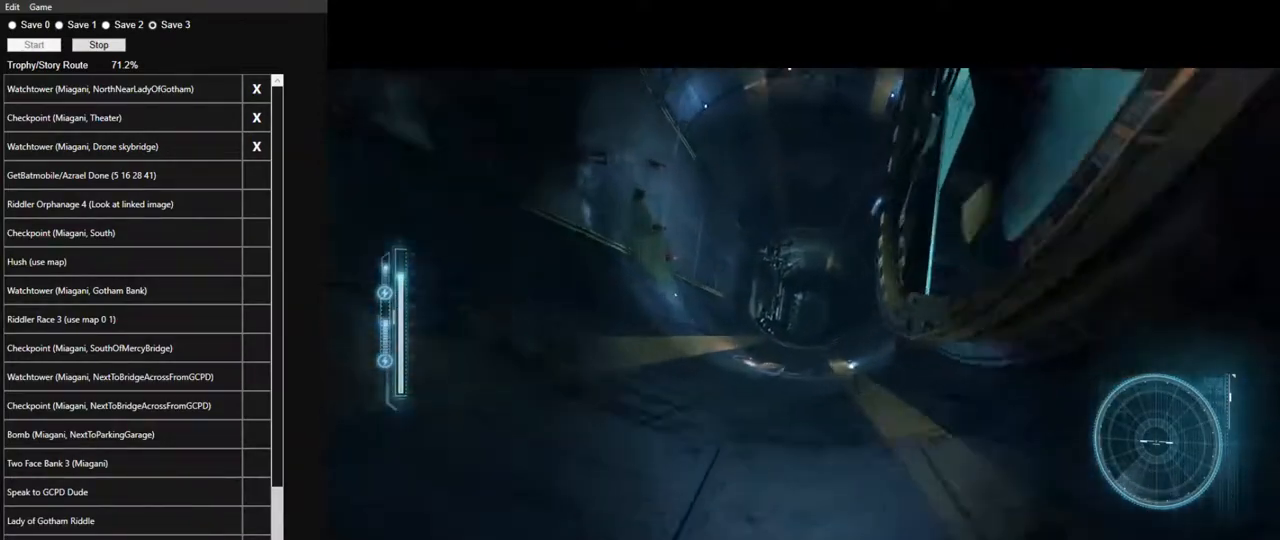
{"keys": ["w"], "mouse": ["left"], "events": [[450, "mouse_left", "down"]]}
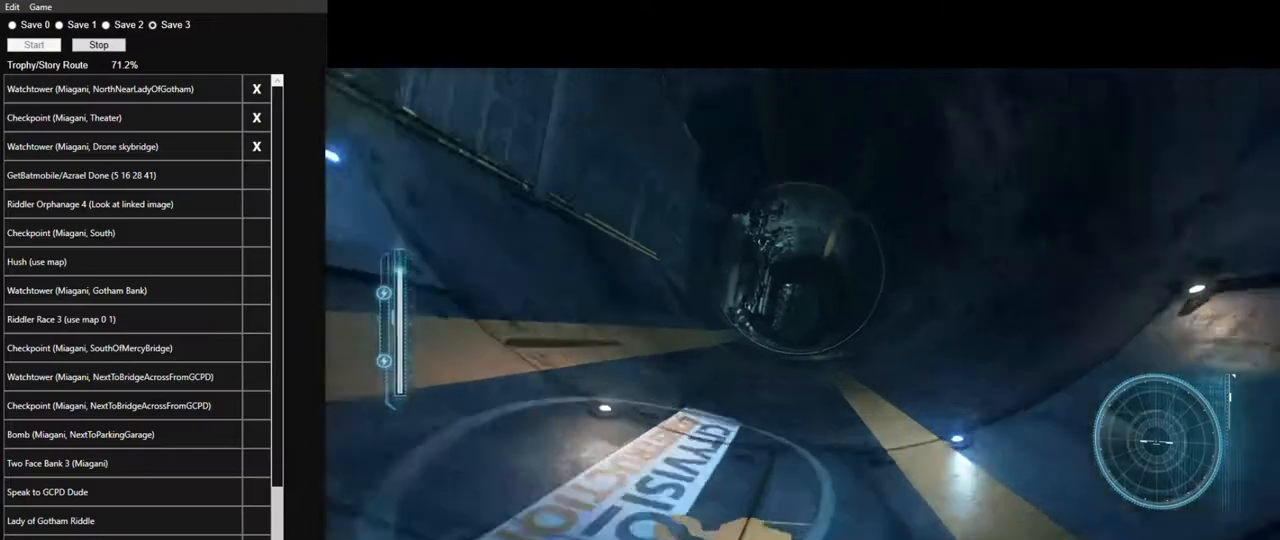
{"keys": ["a", "w"], "mouse": [], "events": [[50, "mouse_left", "up"], [100, "d", "down"], [133, "mouse_left", "down"], [183, "d", "up"], [233, "mouse_left", "up"], [333, "mouse_left", "down"], [417, "mouse_left", "up"], [467, "a", "down"]]}
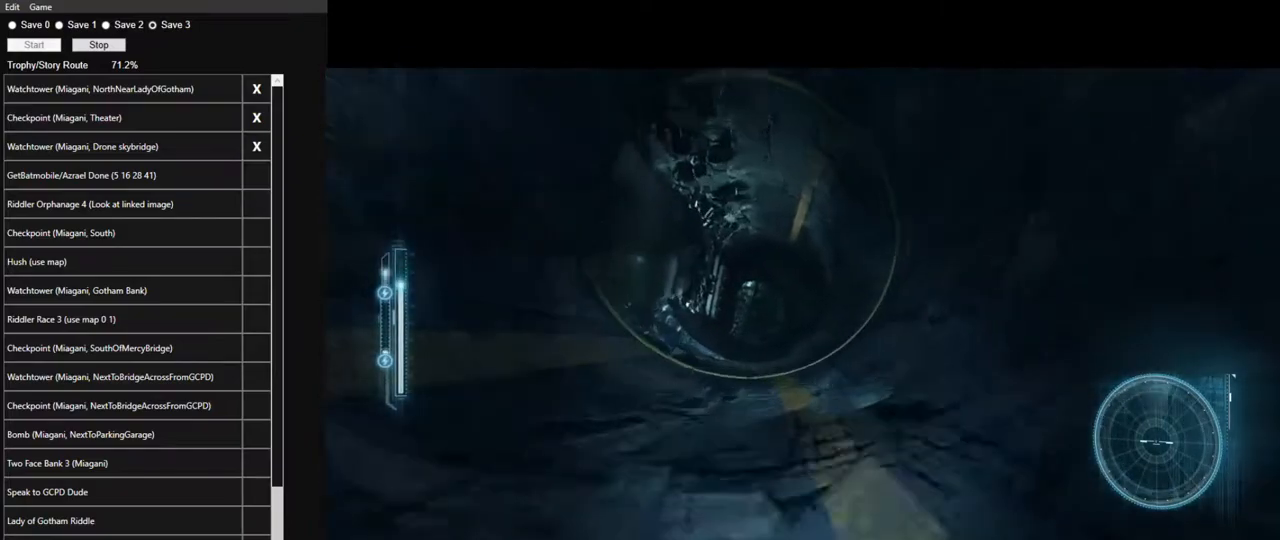
{"keys": ["w"], "mouse": [], "events": [[67, "a", "up"], [117, "mouse_left", "down"], [150, "mouse_left", "up"]]}
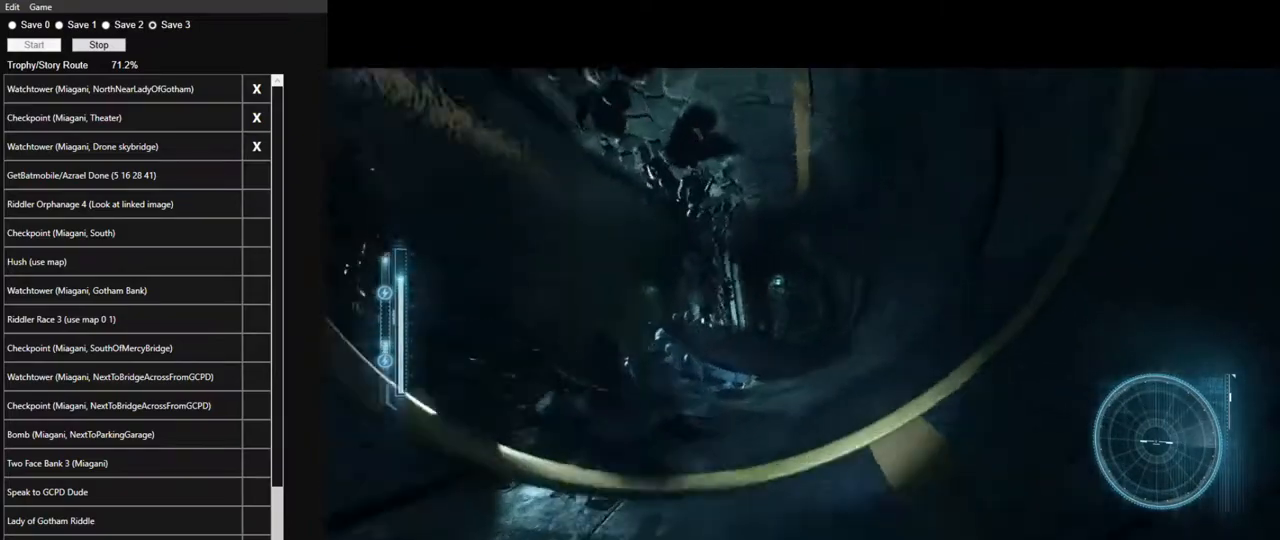
{"keys": ["w"], "mouse": ["left"], "events": [[450, "mouse_left", "down"]]}
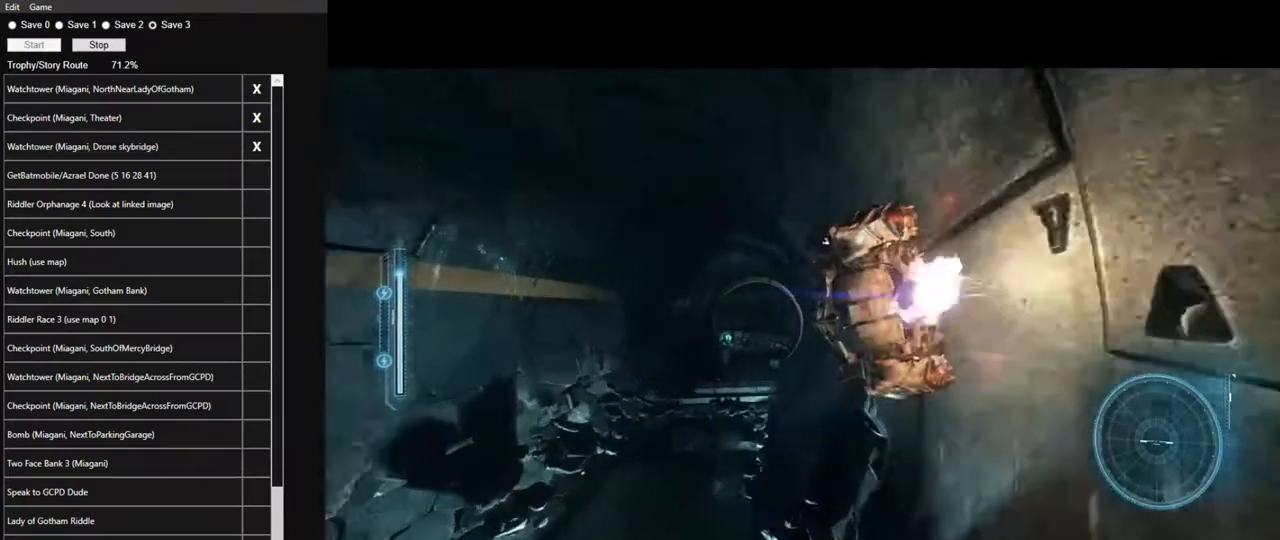
{"keys": ["a", "w"], "mouse": [], "events": [[50, "mouse_left", "up"], [183, "a", "down"], [283, "a", "up"], [417, "a", "down"]]}
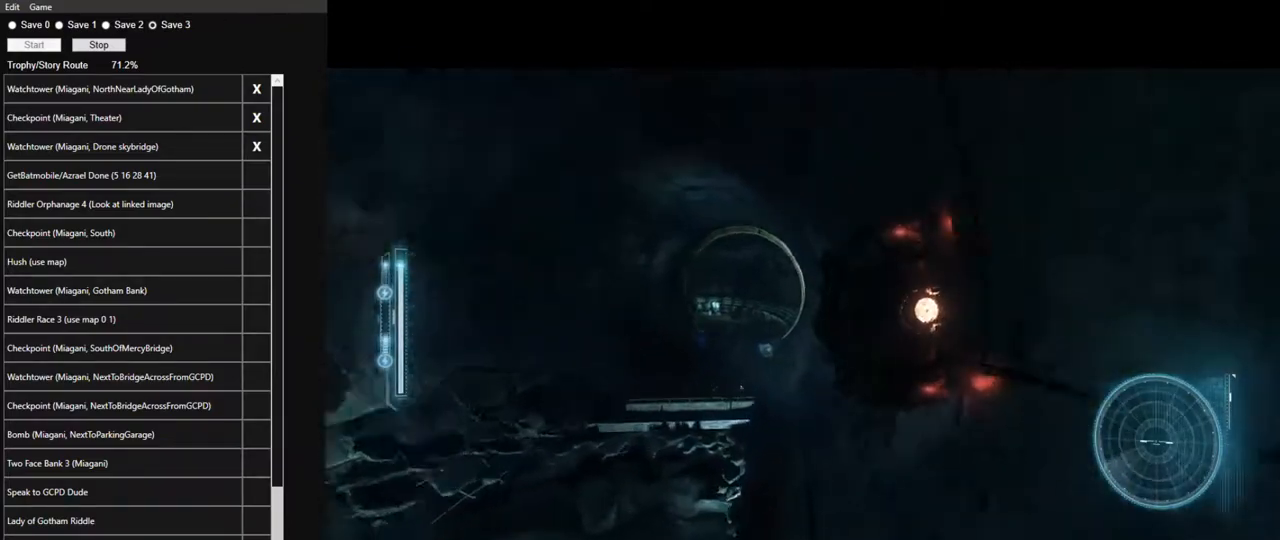
{"keys": ["a", "w"], "mouse": [], "events": [[117, "a", "up"], [483, "a", "down"]]}
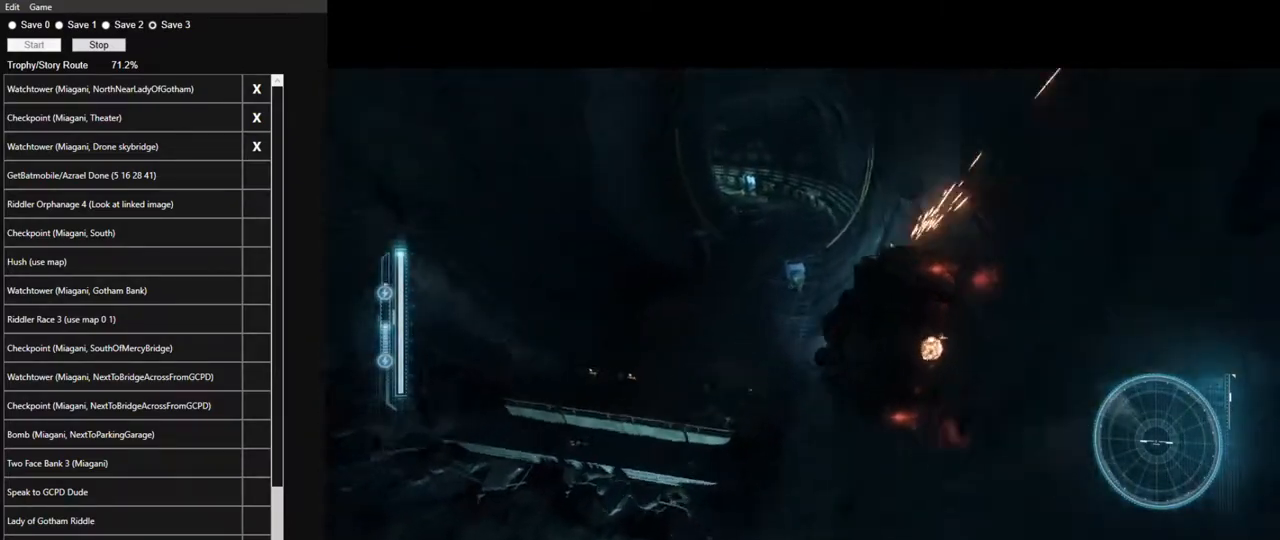
{"keys": ["w"], "mouse": [], "events": [[83, "a", "up"]]}
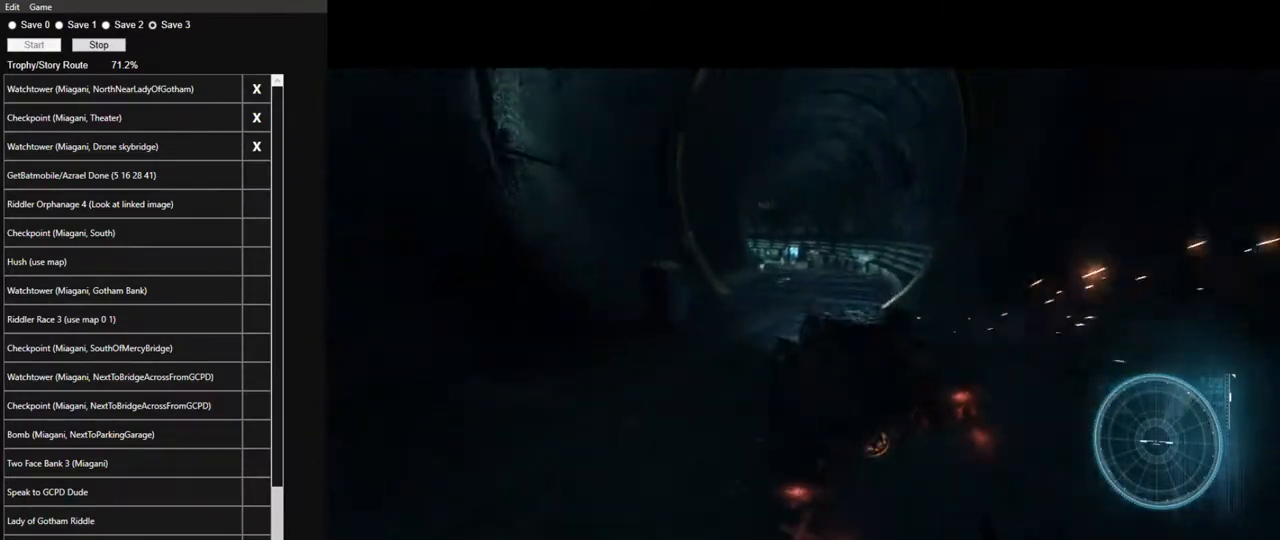
{"keys": ["a", "w"], "mouse": [], "events": [[50, "d", "down"], [133, "d", "up"], [283, "a", "down"]]}
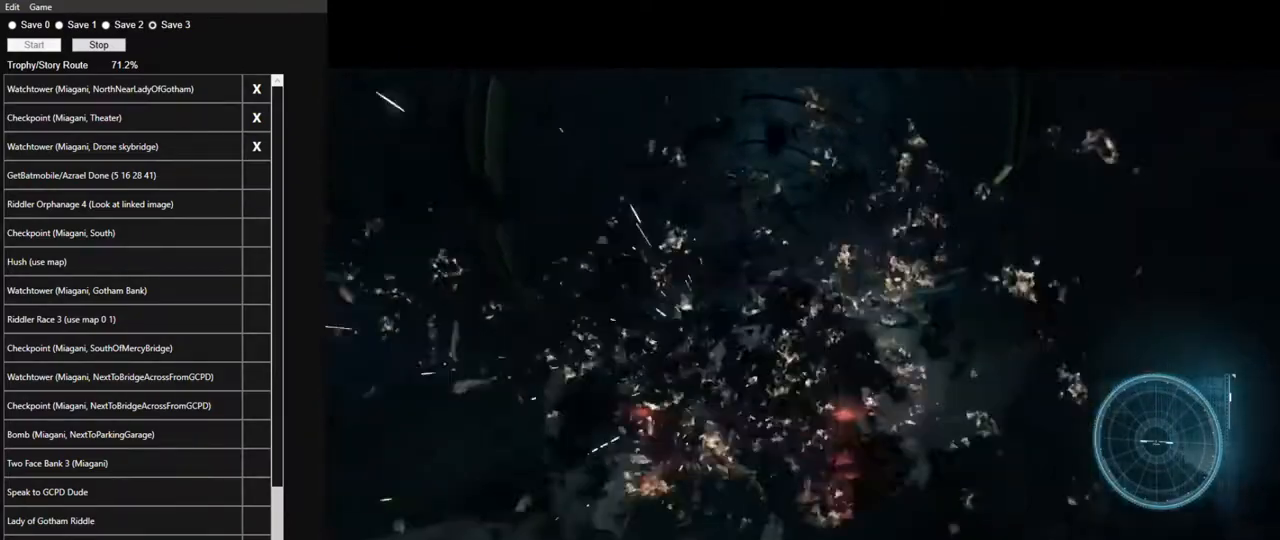
{"keys": ["w"], "mouse": [], "events": [[300, "a", "up"], [383, "mouse_left", "down"], [483, "mouse_left", "up"]]}
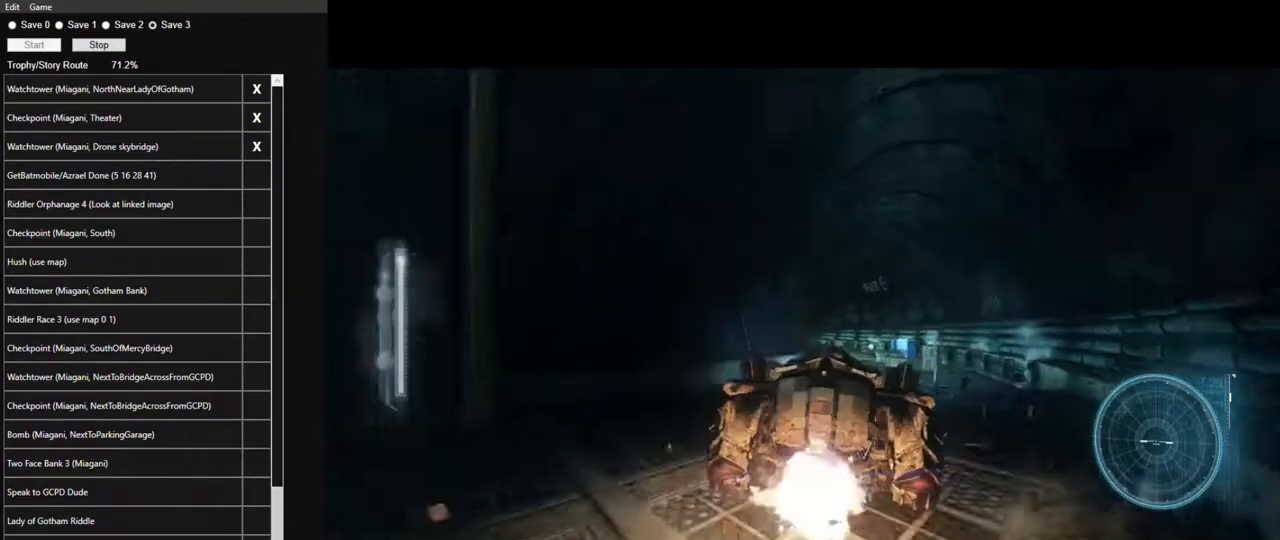
{"keys": ["w"], "mouse": ["left"], "events": [[83, "mouse_left", "down"], [167, "d", "down"], [167, "mouse_left", "up"], [267, "mouse_left", "down"], [367, "mouse_left", "up"], [450, "d", "up"], [450, "mouse_left", "down"]]}
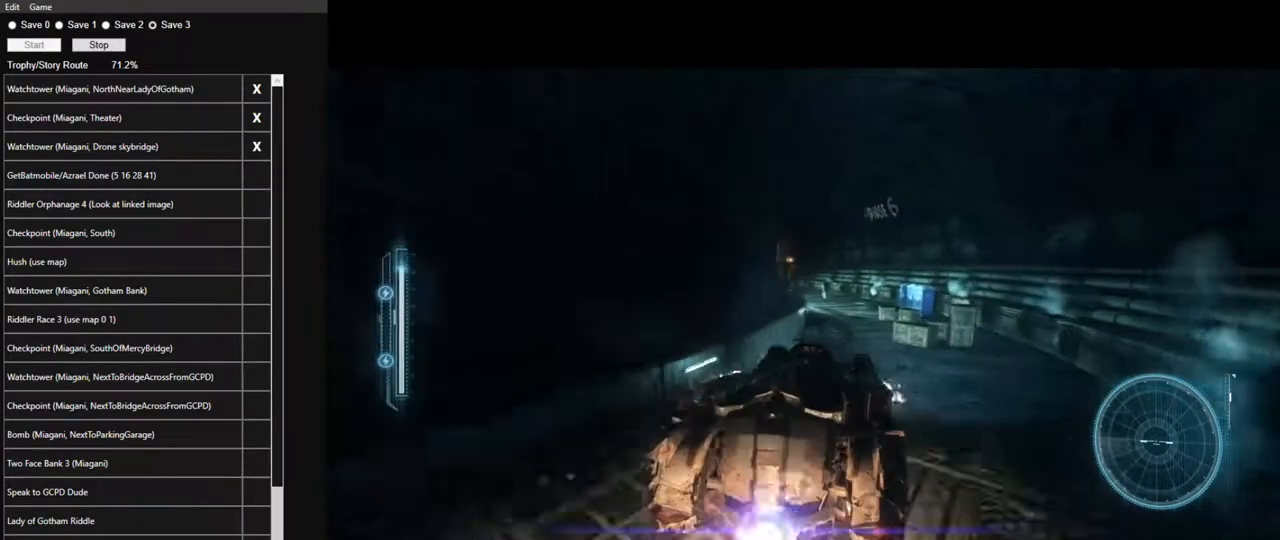
{"keys": ["w"], "mouse": [], "events": [[50, "mouse_left", "up"], [133, "a", "down"], [183, "mouse_left", "down"], [283, "mouse_left", "up"], [367, "a", "up"], [367, "mouse_left", "down"], [467, "mouse_left", "up"]]}